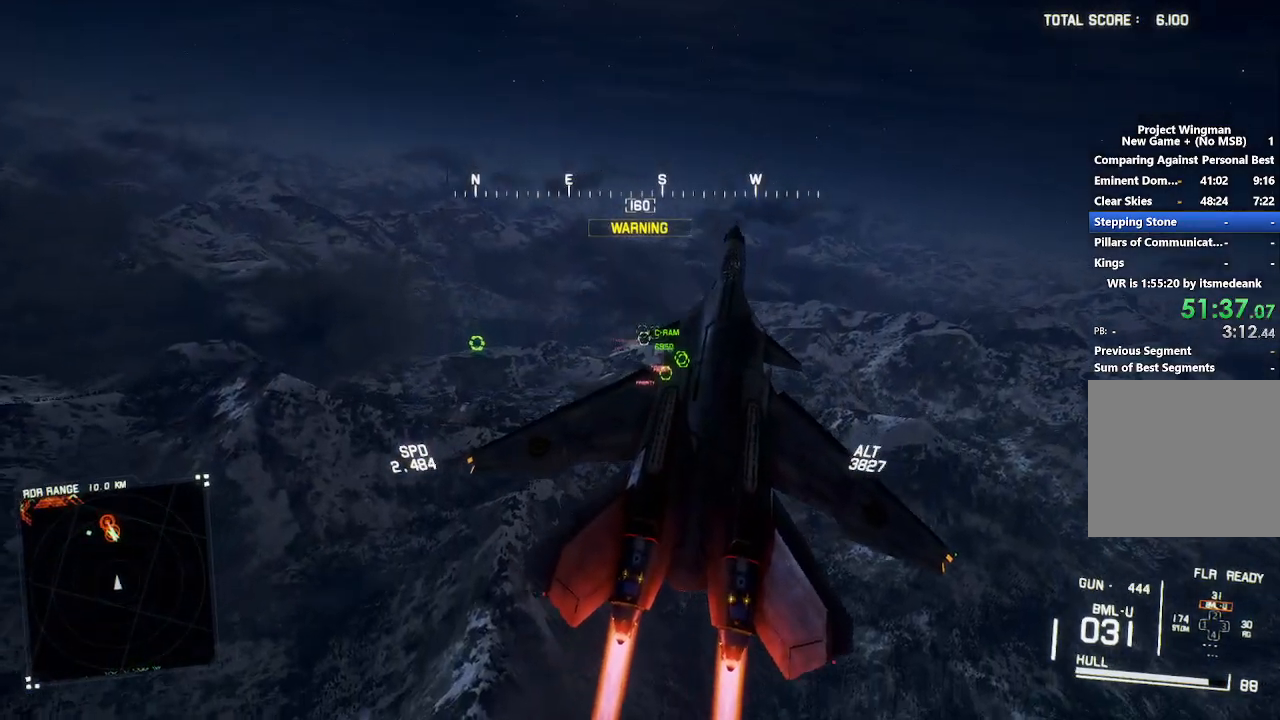
Gameplay with a controller (Xbox layout); each line is a JSON object with the inputs held at the frame after it. "events" lists button and stick changes between this image and that frame as [ms after this image, input, new state], when the widget could be followed in between. Not read: START.
{"buttons": ["Y", "R2"], "left_stick": "up", "right_stick": "center", "events": [[100, "left_stick", "up"]]}
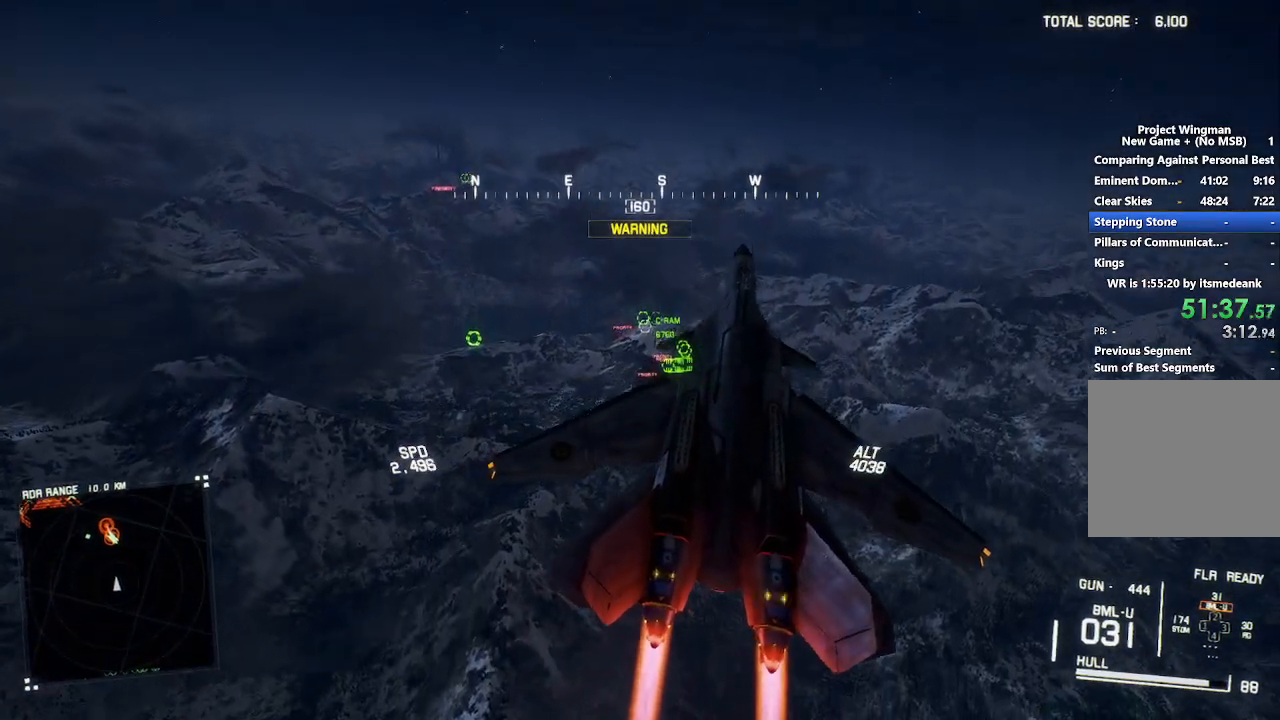
{"buttons": ["Y", "R2"], "left_stick": "center", "right_stick": "center", "events": [[50, "left_stick", "center"], [167, "left_stick", "up"], [467, "left_stick", "center"]]}
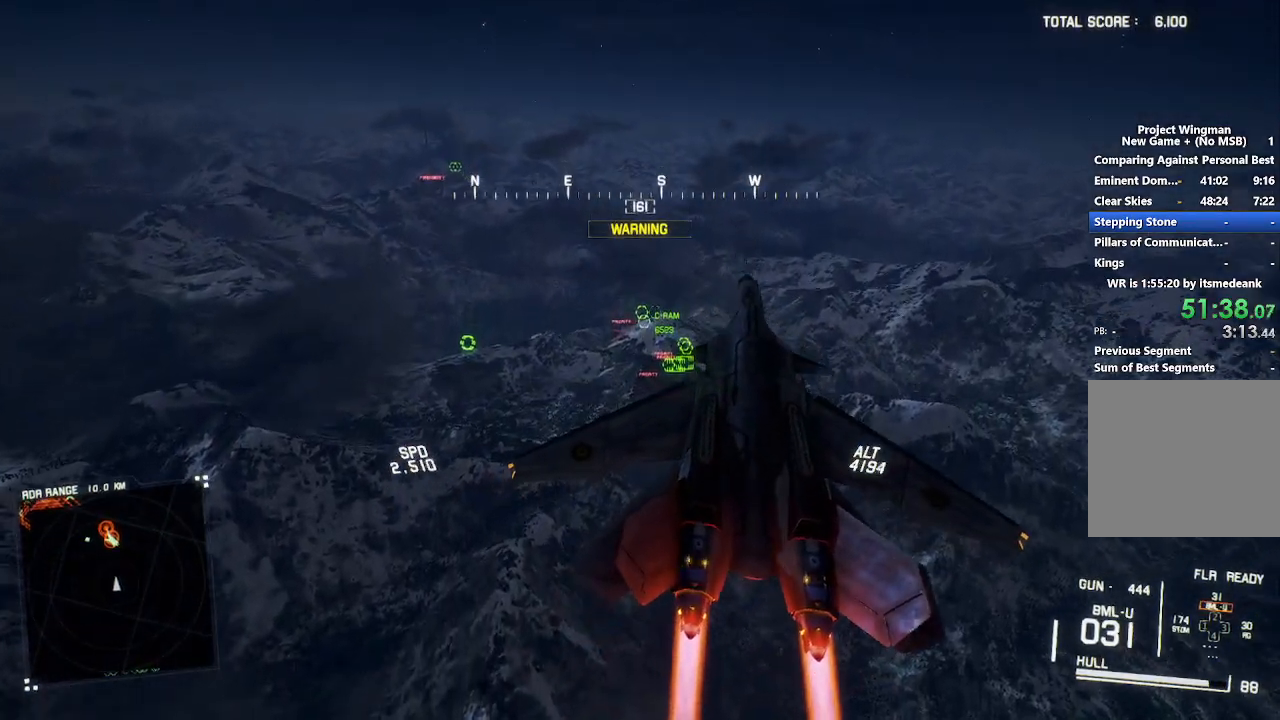
{"buttons": ["Y", "R2"], "left_stick": "center", "right_stick": "center", "events": []}
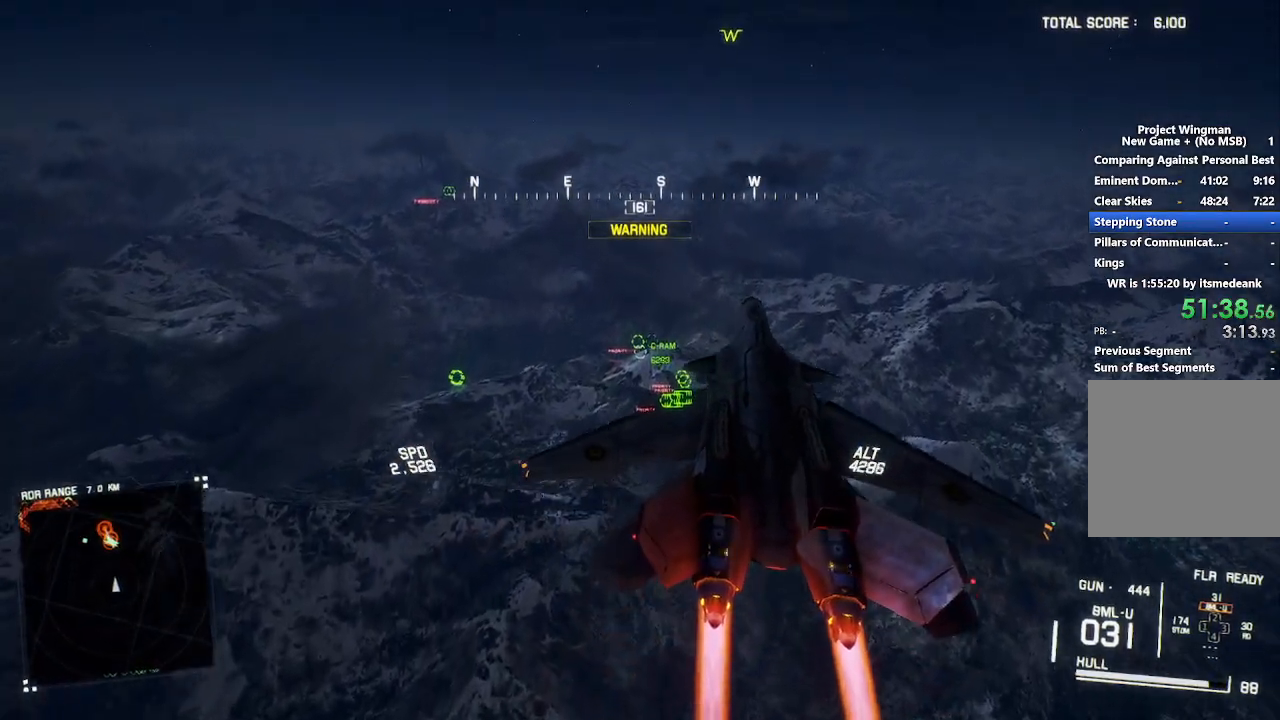
{"buttons": ["Y", "R2"], "left_stick": "up", "right_stick": "center", "events": [[200, "left_stick", "up"]]}
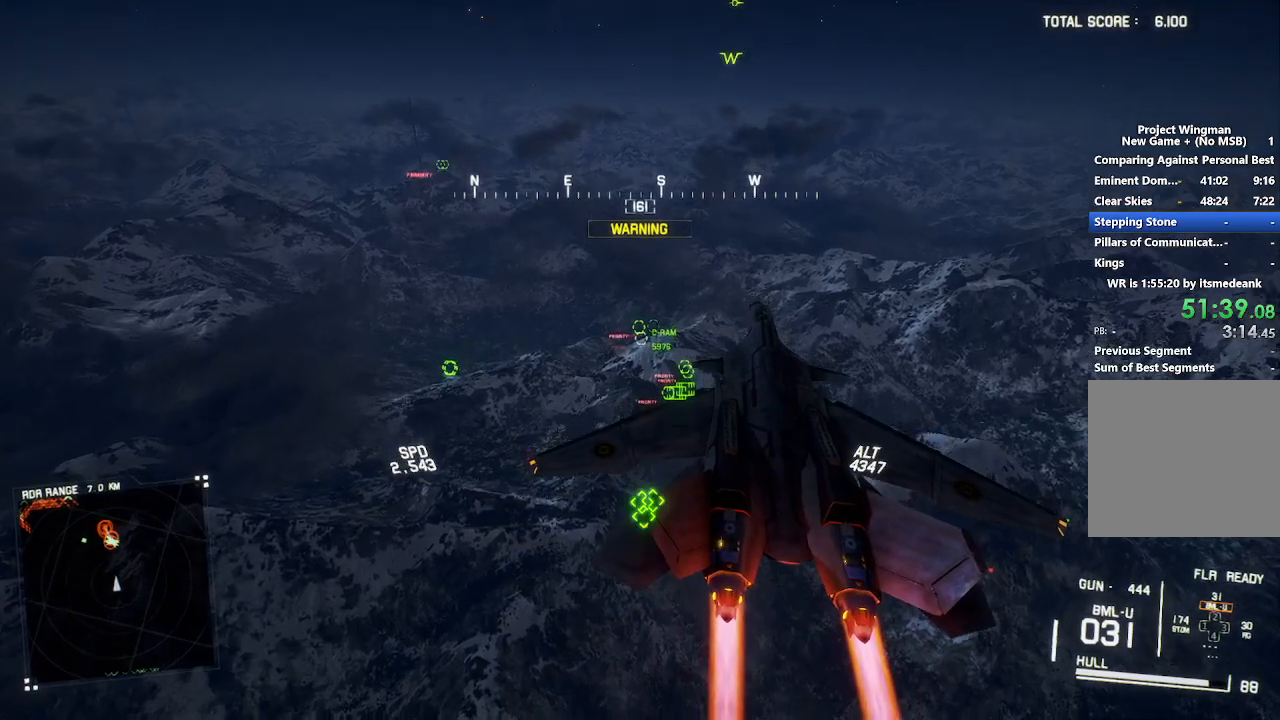
{"buttons": ["R2"], "left_stick": "up", "right_stick": "center", "events": [[300, "Y", "up"]]}
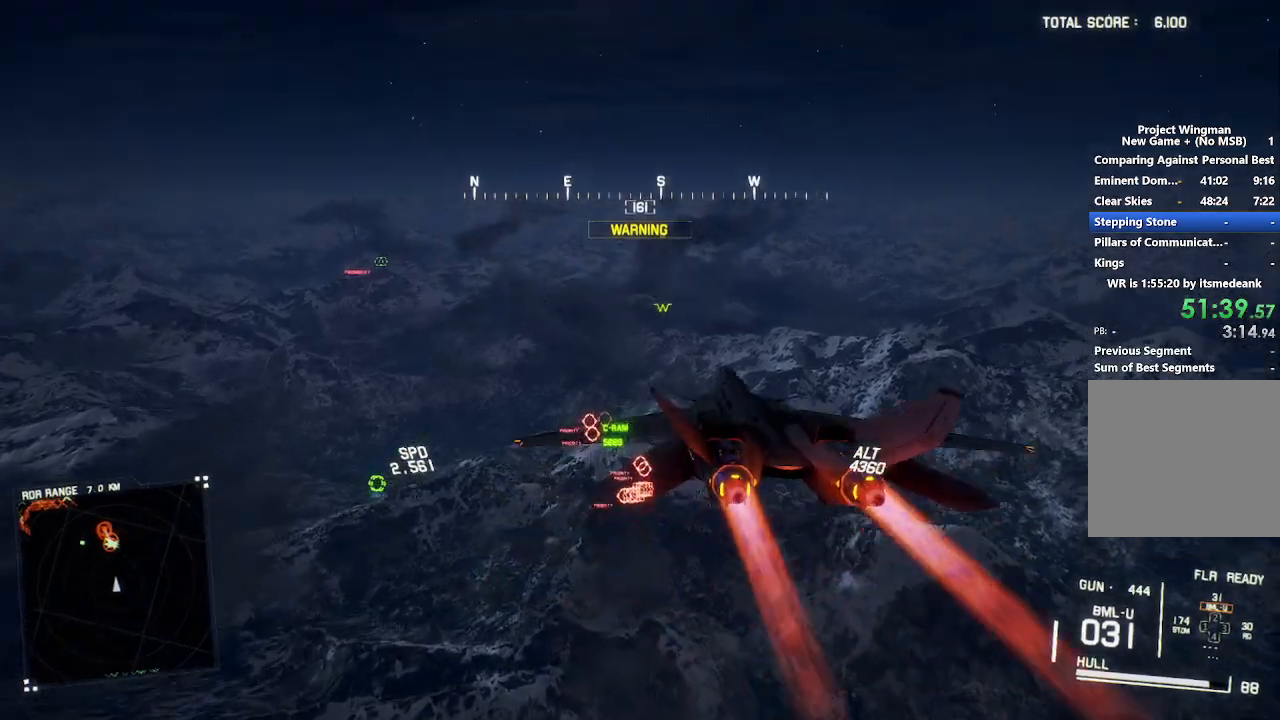
{"buttons": ["B", "R2"], "left_stick": "center", "right_stick": "center", "events": [[100, "L1", "down"], [133, "L1", "up"], [183, "left_stick", "center"], [400, "B", "down"]]}
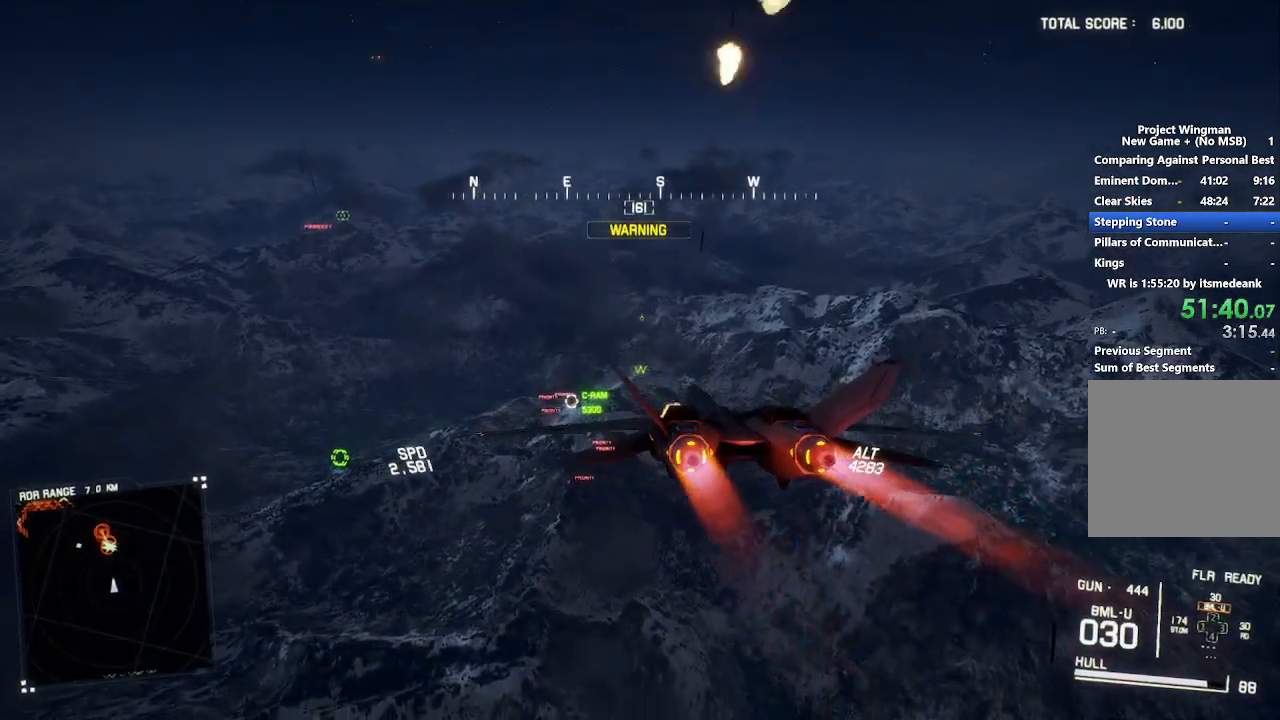
{"buttons": ["L1", "R2"], "left_stick": "center", "right_stick": "center", "events": [[17, "B", "up"], [33, "L1", "down"], [133, "left_stick", "up"], [217, "left_stick", "center"]]}
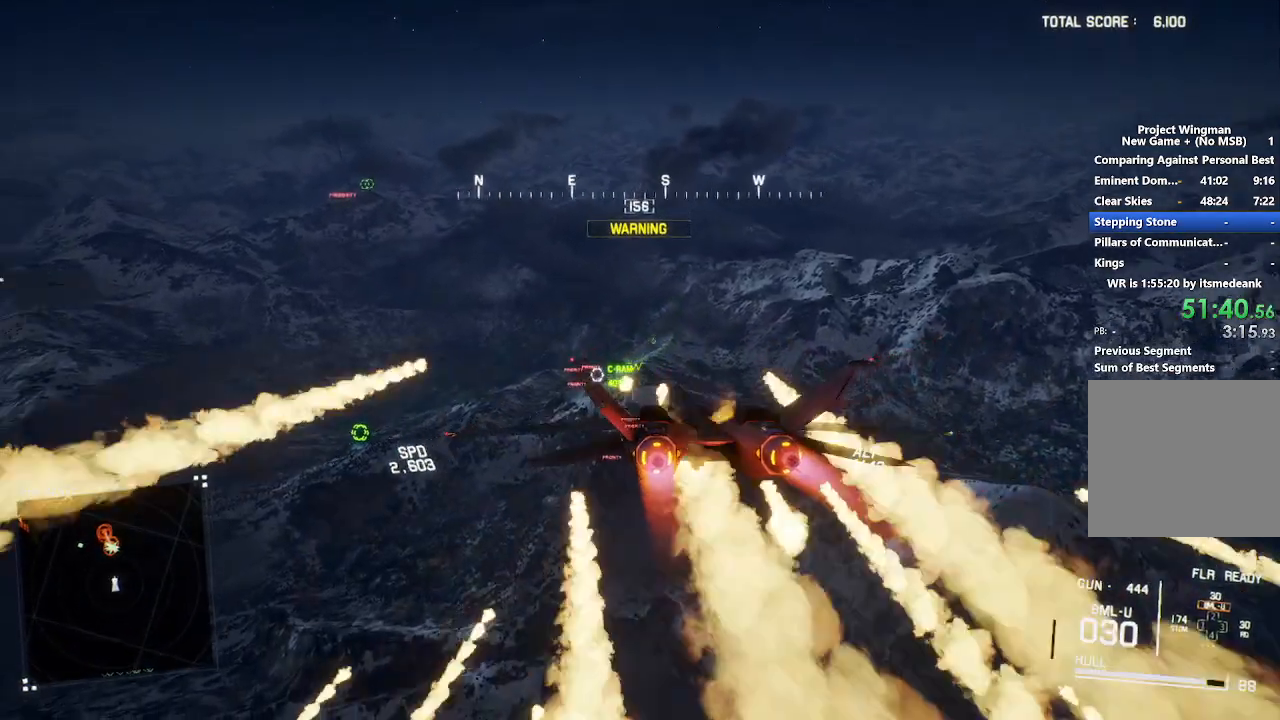
{"buttons": ["R2"], "left_stick": "center", "right_stick": "center", "events": [[133, "left_stick", "down-left"], [233, "left_stick", "center"], [333, "L1", "up"]]}
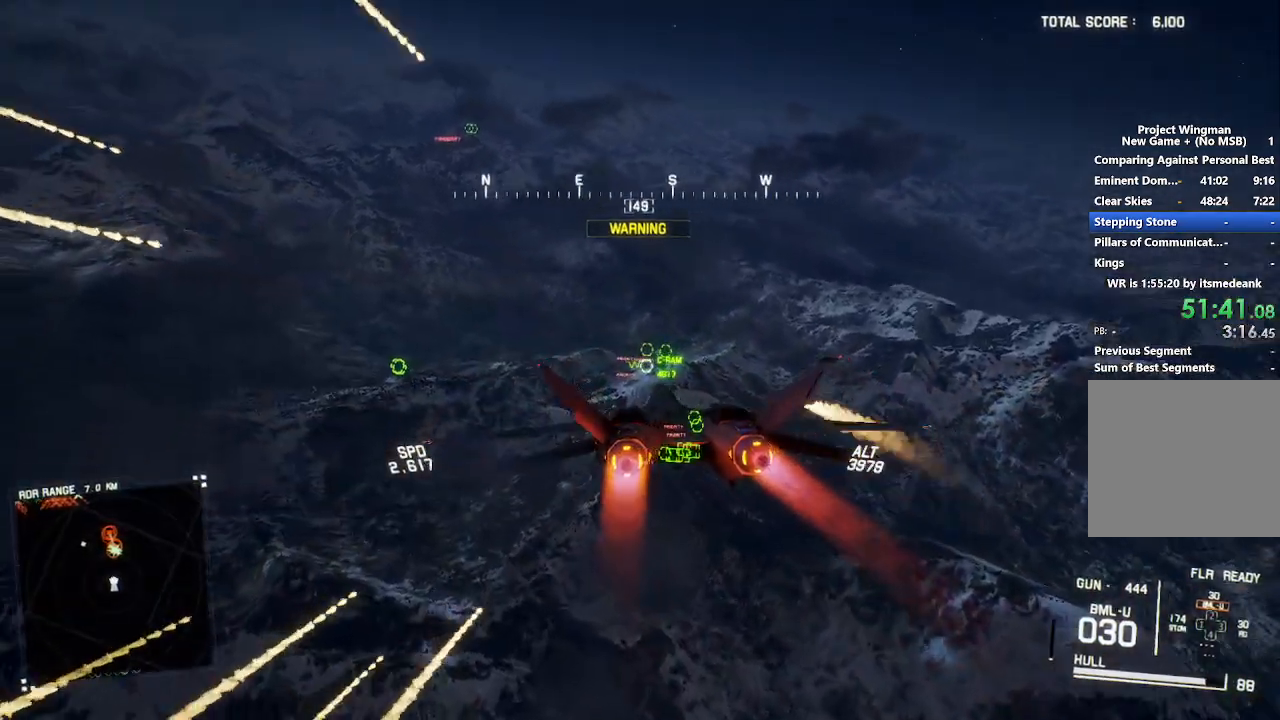
{"buttons": ["R1", "R2"], "left_stick": "center", "right_stick": "center", "events": [[33, "R1", "down"], [117, "left_stick", "right"], [200, "R1", "up"], [250, "left_stick", "center"], [500, "R1", "down"]]}
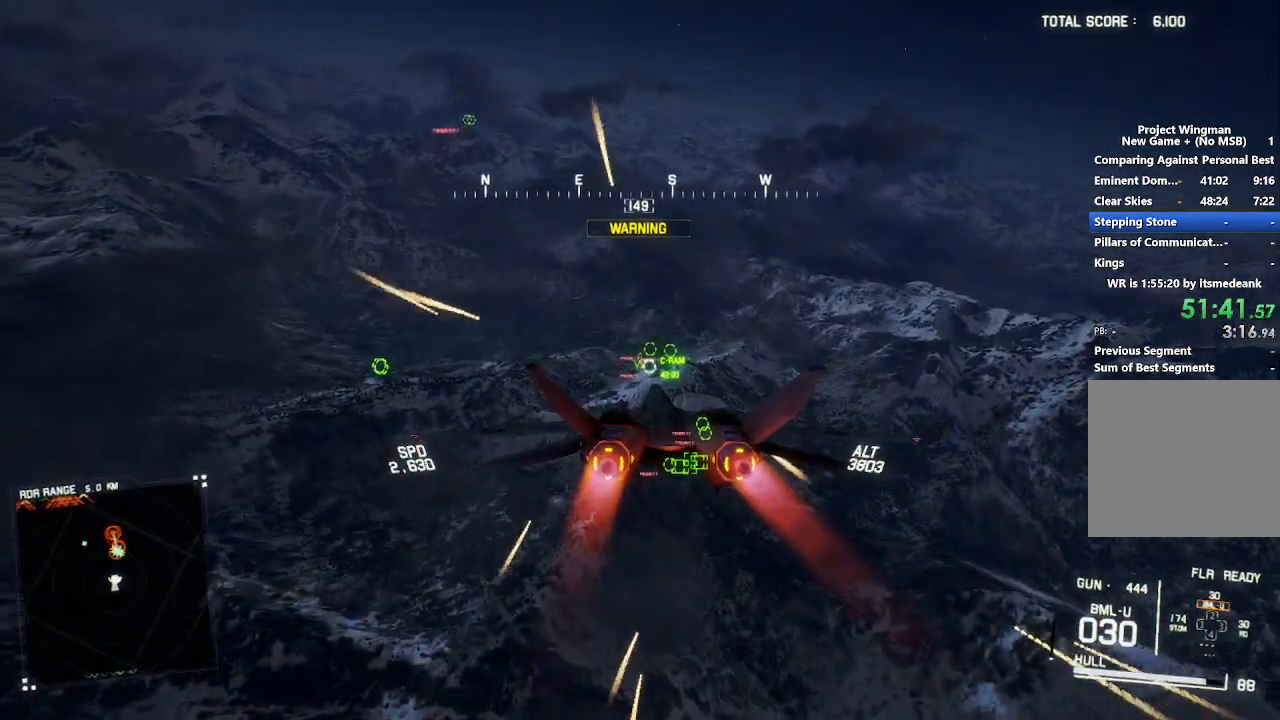
{"buttons": ["L1", "R1", "R2"], "left_stick": "up", "right_stick": "center", "events": [[117, "left_stick", "up"], [333, "L1", "down"]]}
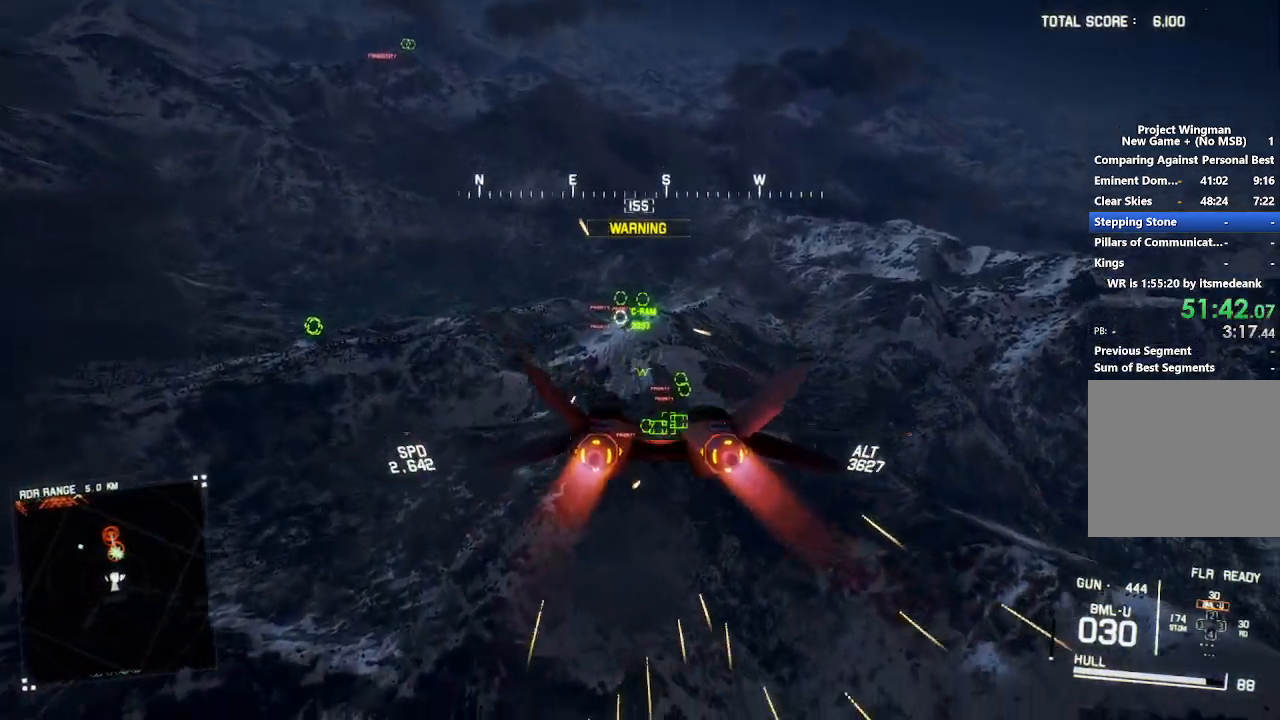
{"buttons": ["R2"], "left_stick": "center", "right_stick": "center", "events": [[50, "R1", "up"], [67, "L1", "up"], [100, "left_stick", "center"], [317, "L1", "down"], [383, "L1", "up"], [400, "A", "down"], [500, "A", "up"]]}
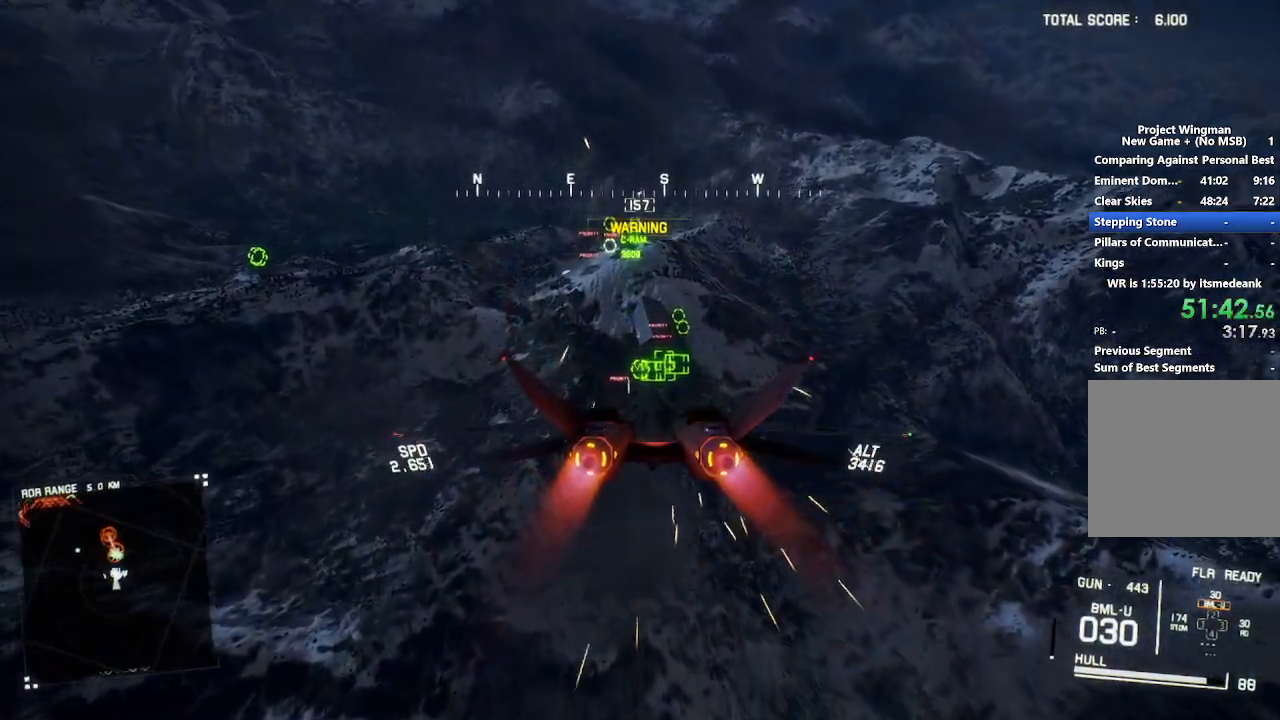
{"buttons": ["R2"], "left_stick": "center", "right_stick": "center", "events": [[50, "A", "down"], [67, "left_stick", "down"], [133, "A", "up"], [133, "left_stick", "center"], [217, "A", "down"], [283, "A", "up"], [367, "A", "down"], [367, "R1", "down"], [383, "left_stick", "up"], [417, "A", "up"], [450, "R1", "up"], [467, "left_stick", "center"]]}
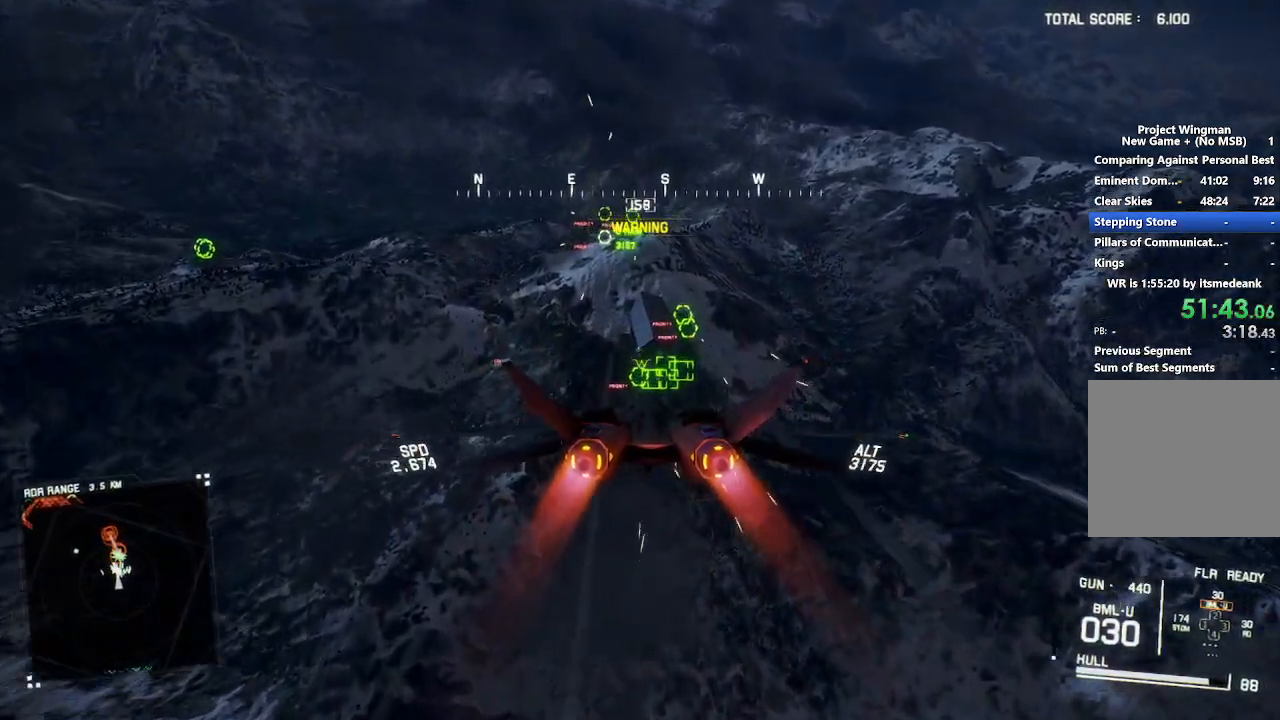
{"buttons": ["A", "R2"], "left_stick": "center", "right_stick": "center", "events": [[83, "A", "down"], [167, "A", "up"], [217, "L1", "down"], [317, "A", "down"], [317, "L1", "up"], [367, "A", "up"], [433, "A", "down"]]}
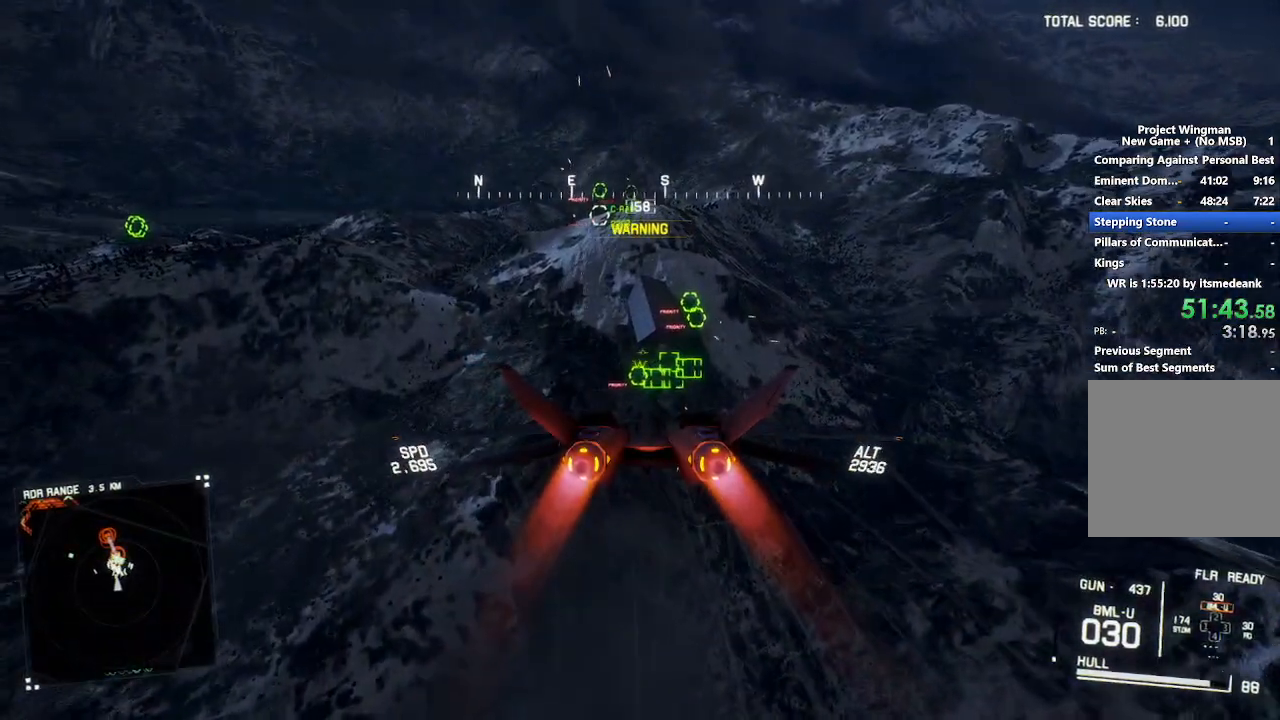
{"buttons": ["R2"], "left_stick": "down", "right_stick": "center", "events": [[17, "A", "up"], [67, "left_stick", "up"], [83, "A", "down"], [150, "A", "up"], [183, "left_stick", "center"], [233, "A", "down"], [317, "A", "up"], [383, "A", "down"], [450, "A", "up"], [450, "left_stick", "down"]]}
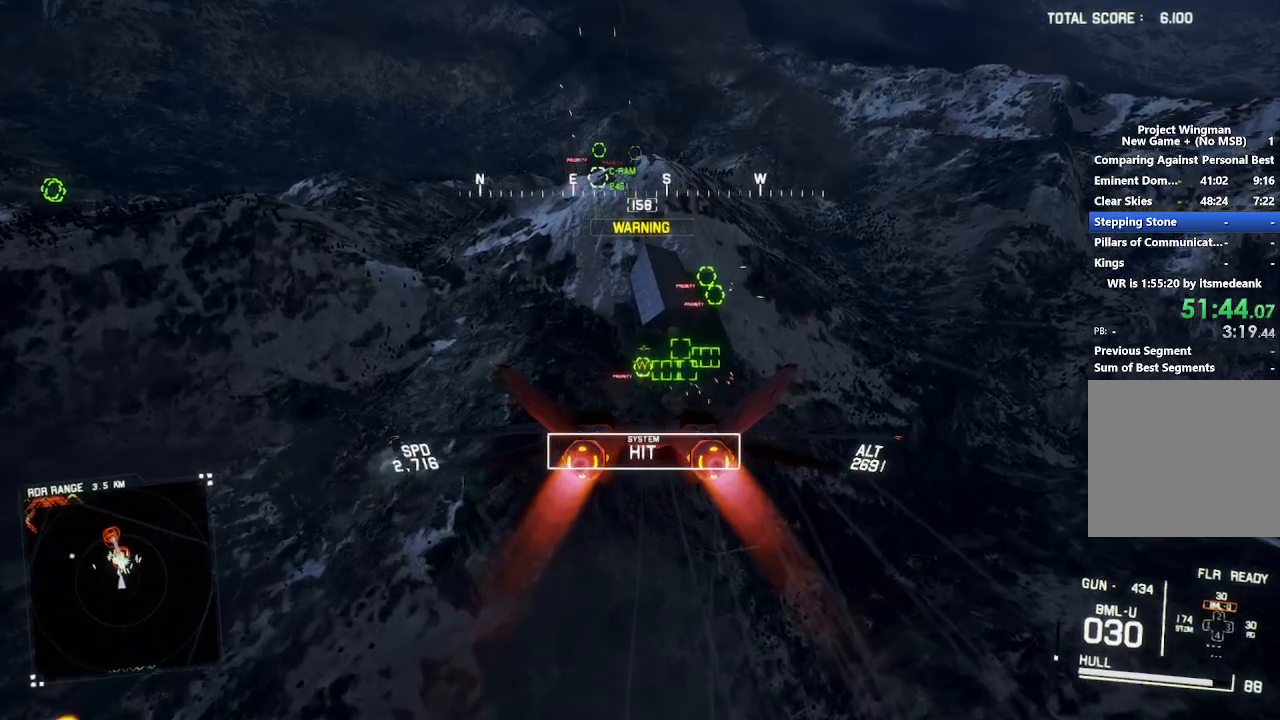
{"buttons": ["L1", "R2"], "left_stick": "center", "right_stick": "center", "events": [[33, "A", "down"], [117, "A", "up"], [317, "L1", "down"], [317, "left_stick", "center"]]}
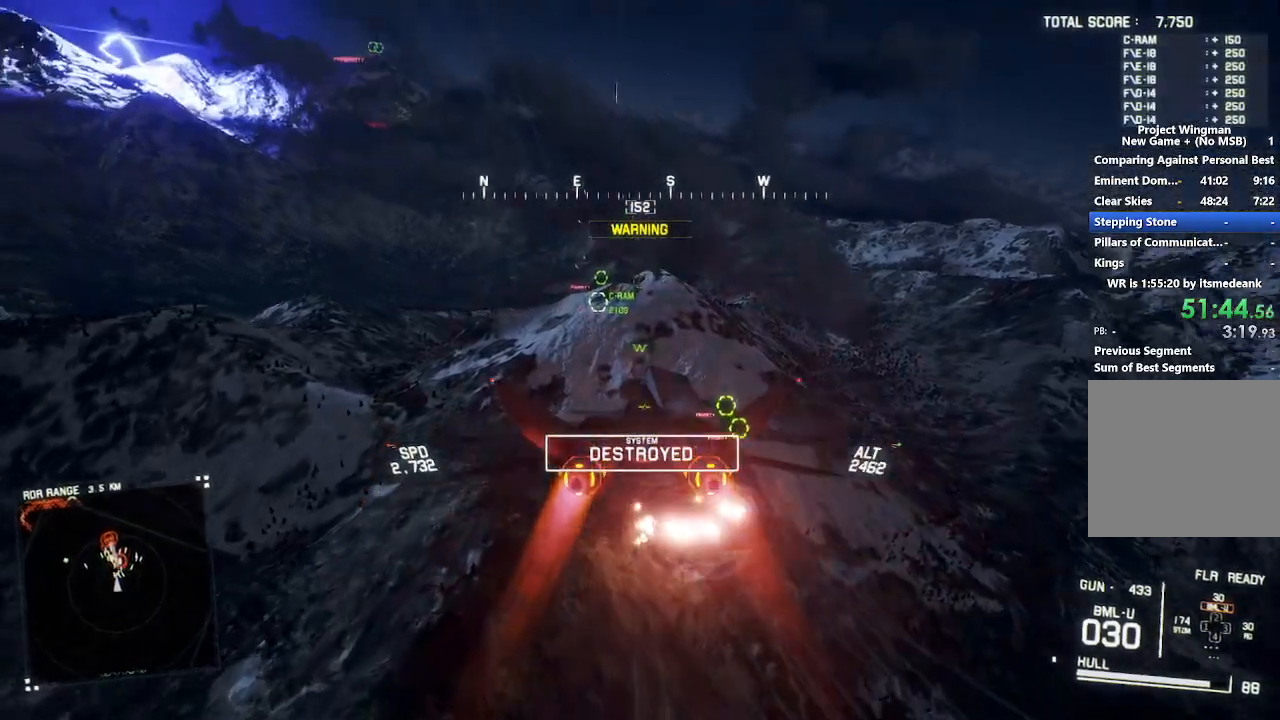
{"buttons": ["R2"], "left_stick": "center", "right_stick": "center", "events": [[83, "left_stick", "down"], [183, "L1", "up"], [183, "left_stick", "center"]]}
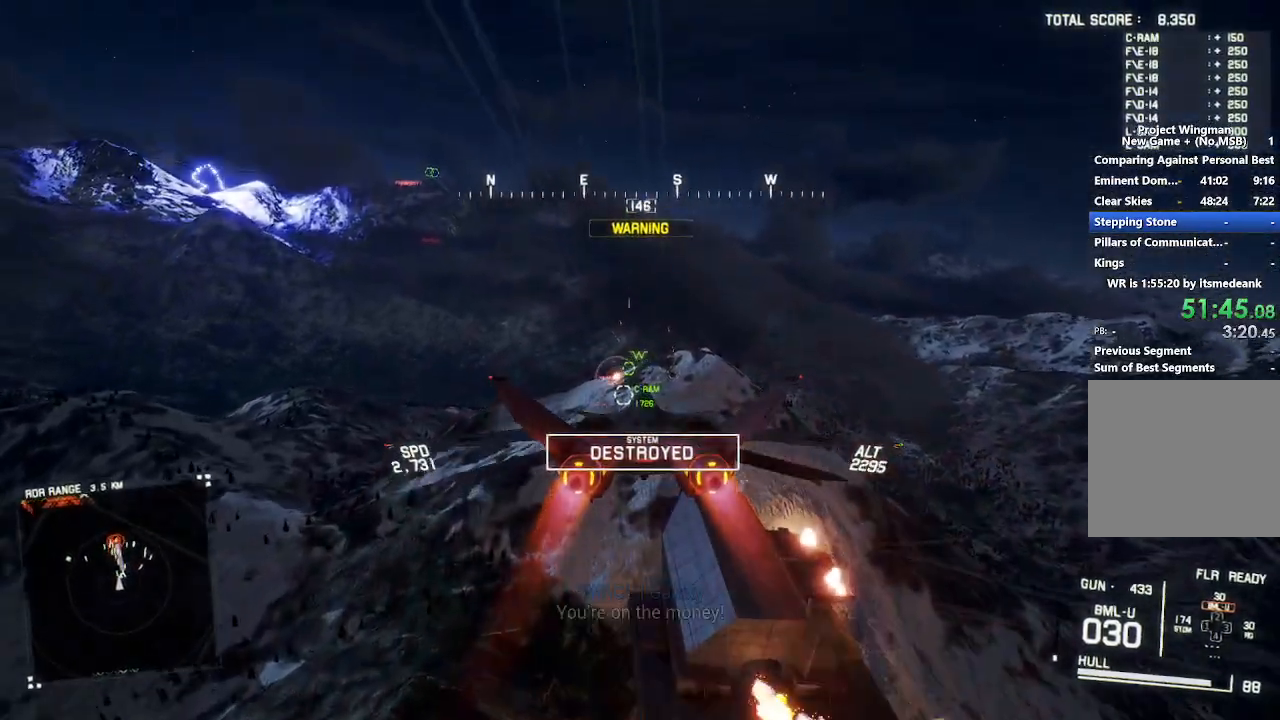
{"buttons": [], "left_stick": "center", "right_stick": "center"}
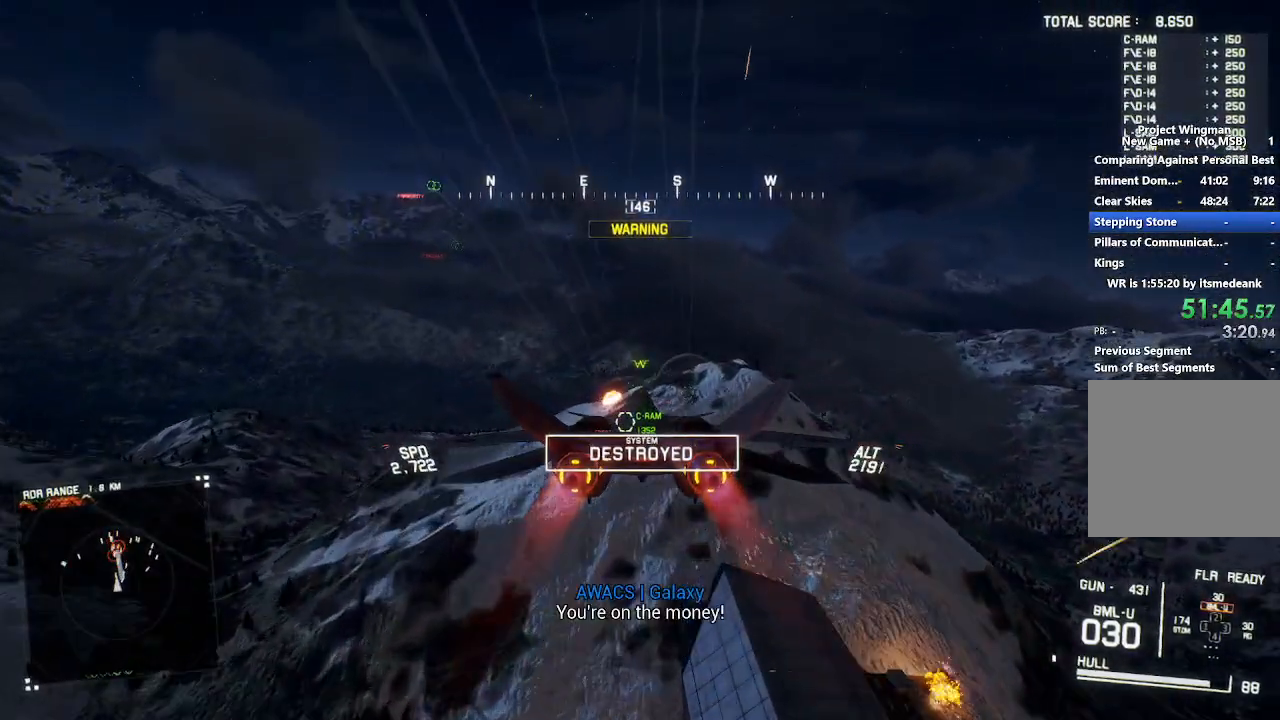
{"buttons": ["R2"], "left_stick": "center", "right_stick": "center"}
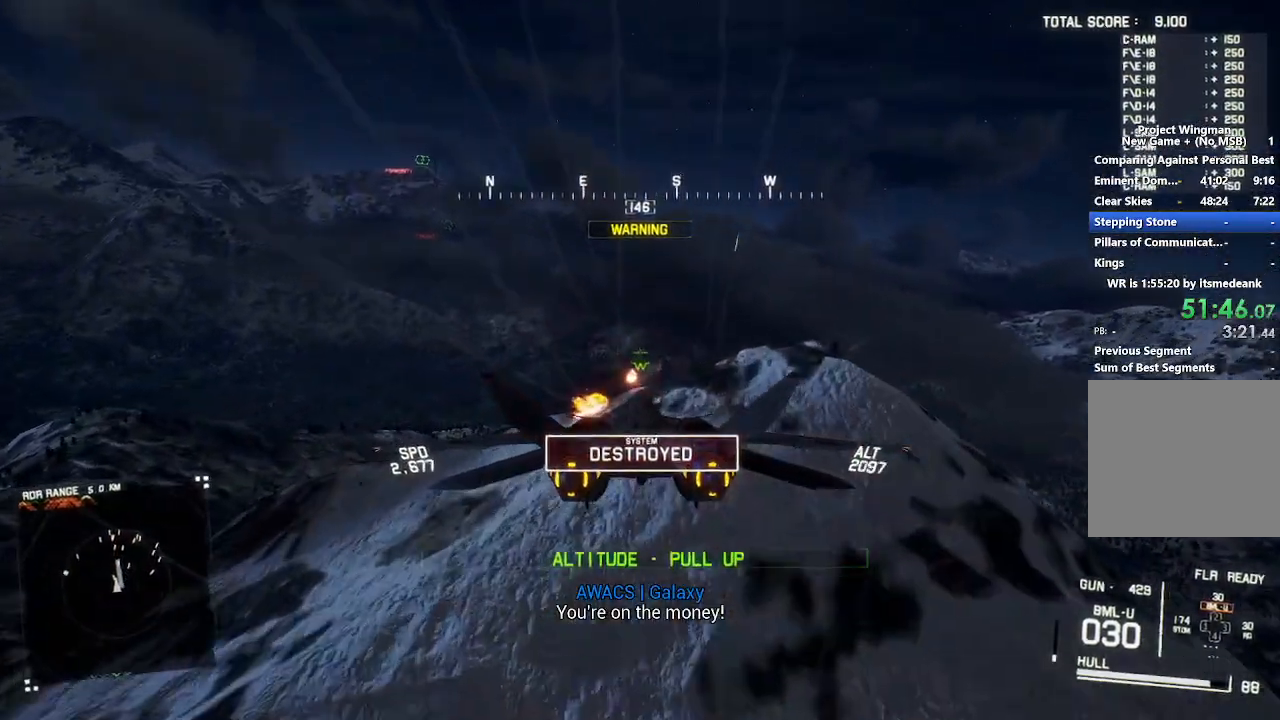
{"buttons": ["R2"], "left_stick": "center", "right_stick": "center", "events": [[150, "left_stick", "down"], [383, "left_stick", "center"]]}
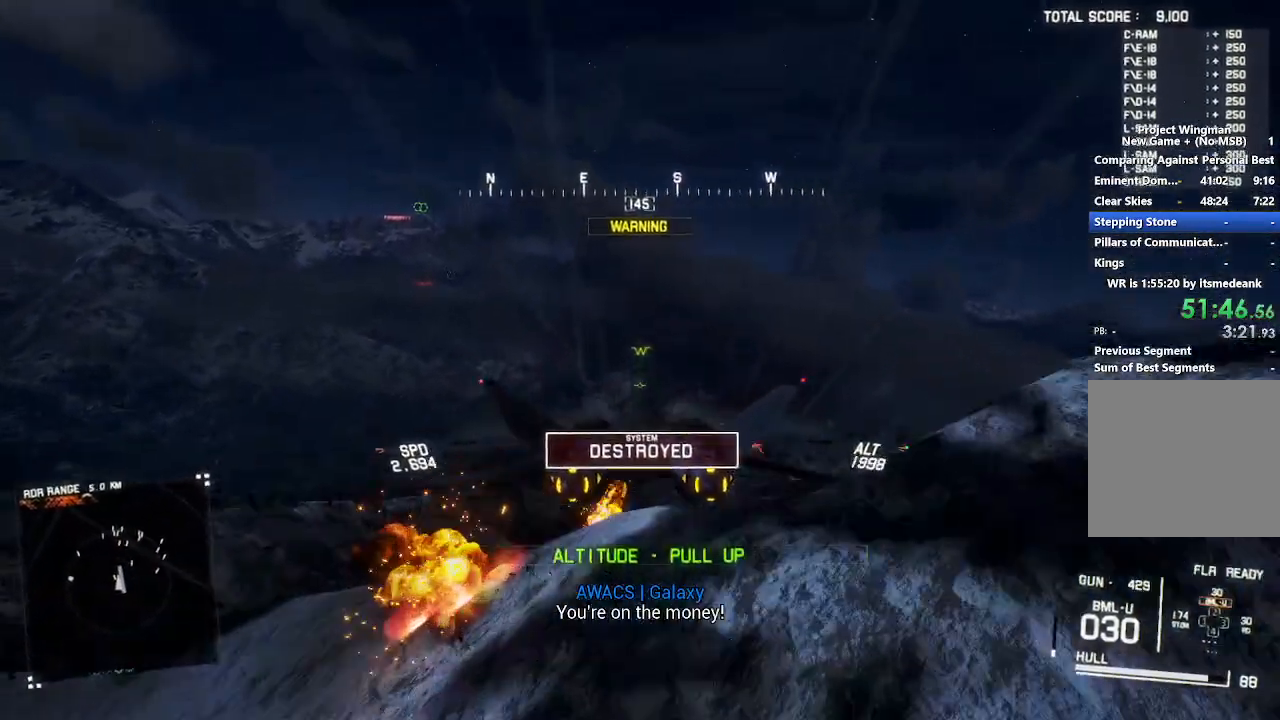
{"buttons": ["R2"], "left_stick": "down", "right_stick": "center", "events": [[450, "left_stick", "down"]]}
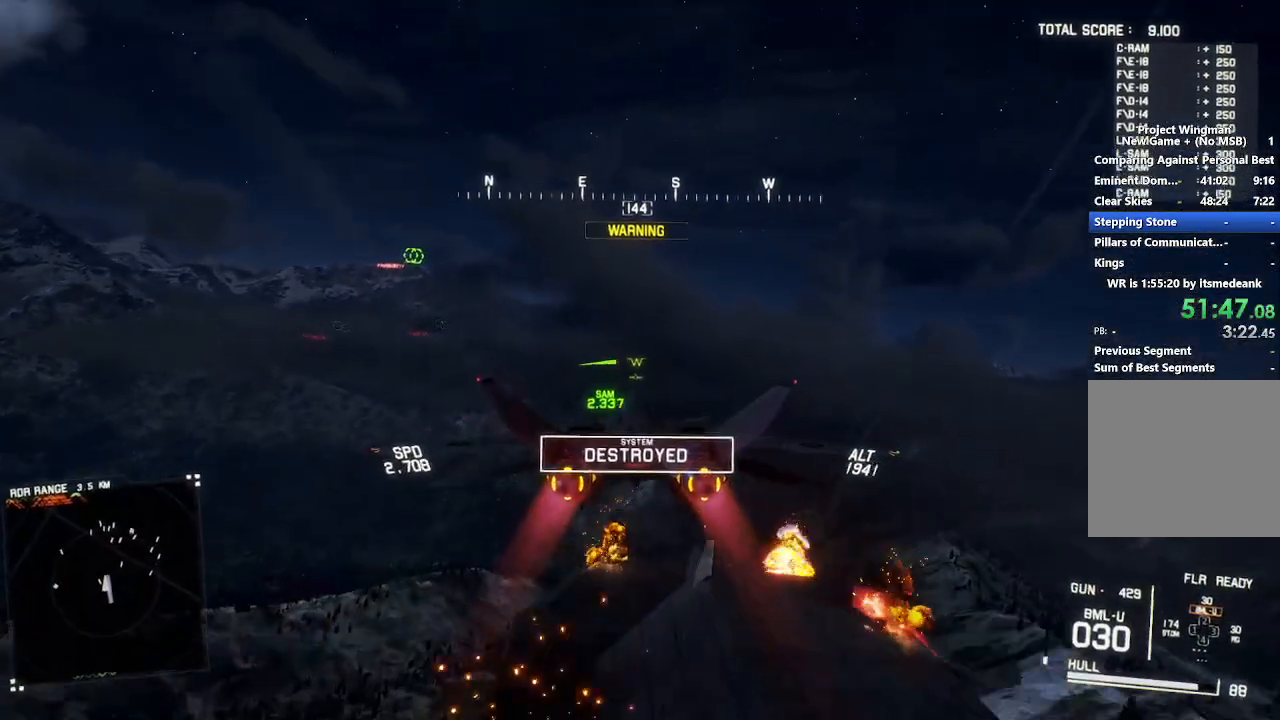
{"buttons": ["X", "L1", "R2"], "left_stick": "center", "right_stick": "center", "events": [[133, "left_stick", "center"], [250, "L1", "down"], [283, "X", "down"]]}
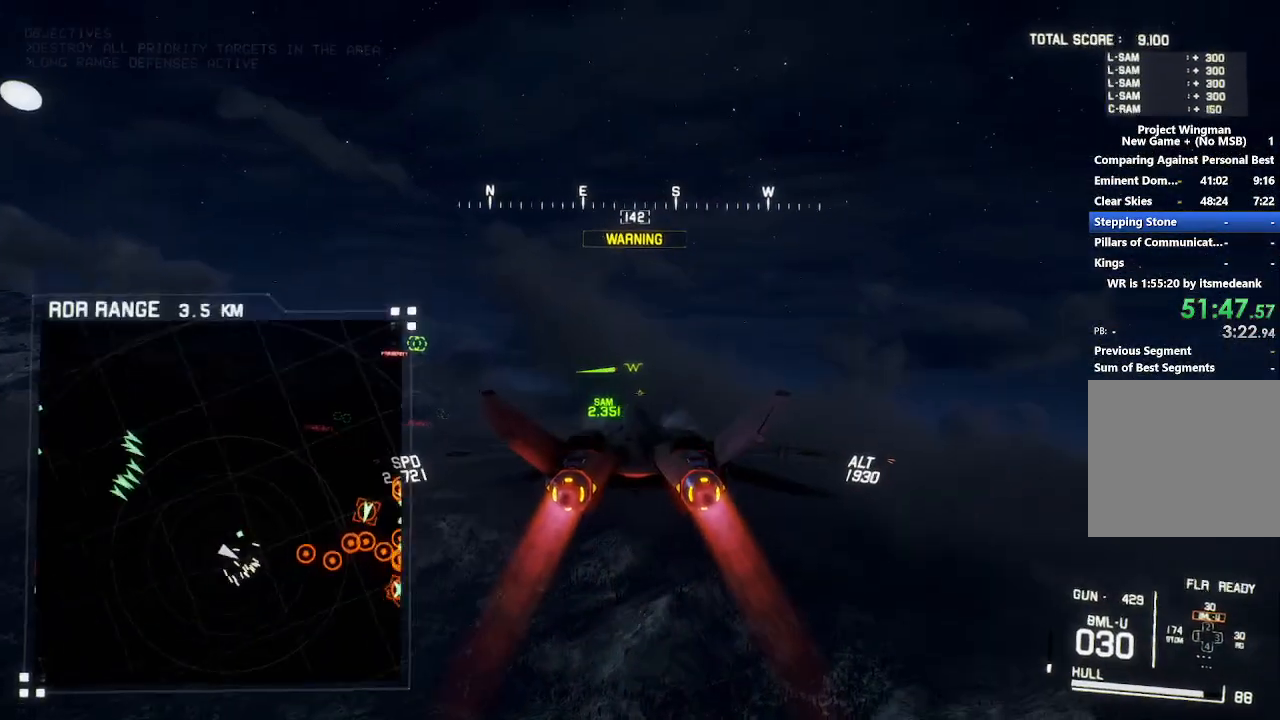
{"buttons": ["X", "R2"], "left_stick": "center", "right_stick": "center", "events": [[100, "left_stick", "down"], [283, "L1", "up"], [300, "left_stick", "center"]]}
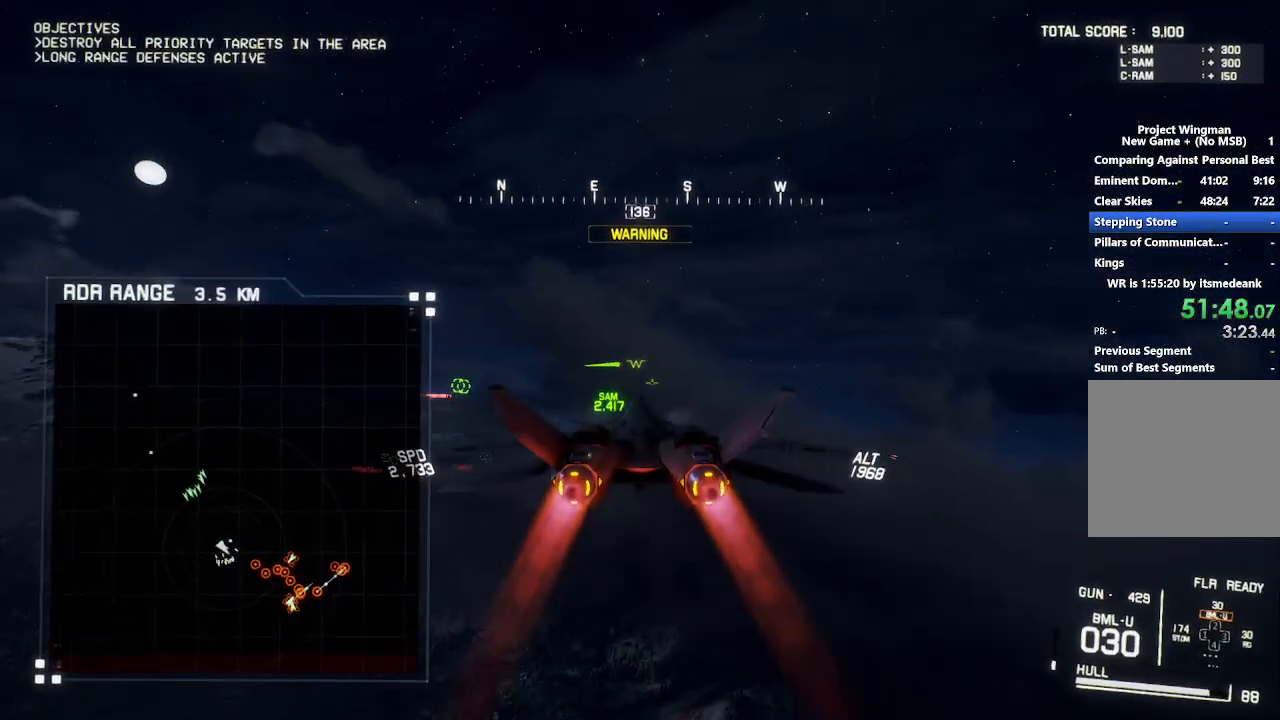
{"buttons": ["X", "R2"], "left_stick": "center", "right_stick": "center", "events": [[33, "L1", "down"], [167, "left_stick", "down"], [333, "left_stick", "center"], [467, "L1", "up"]]}
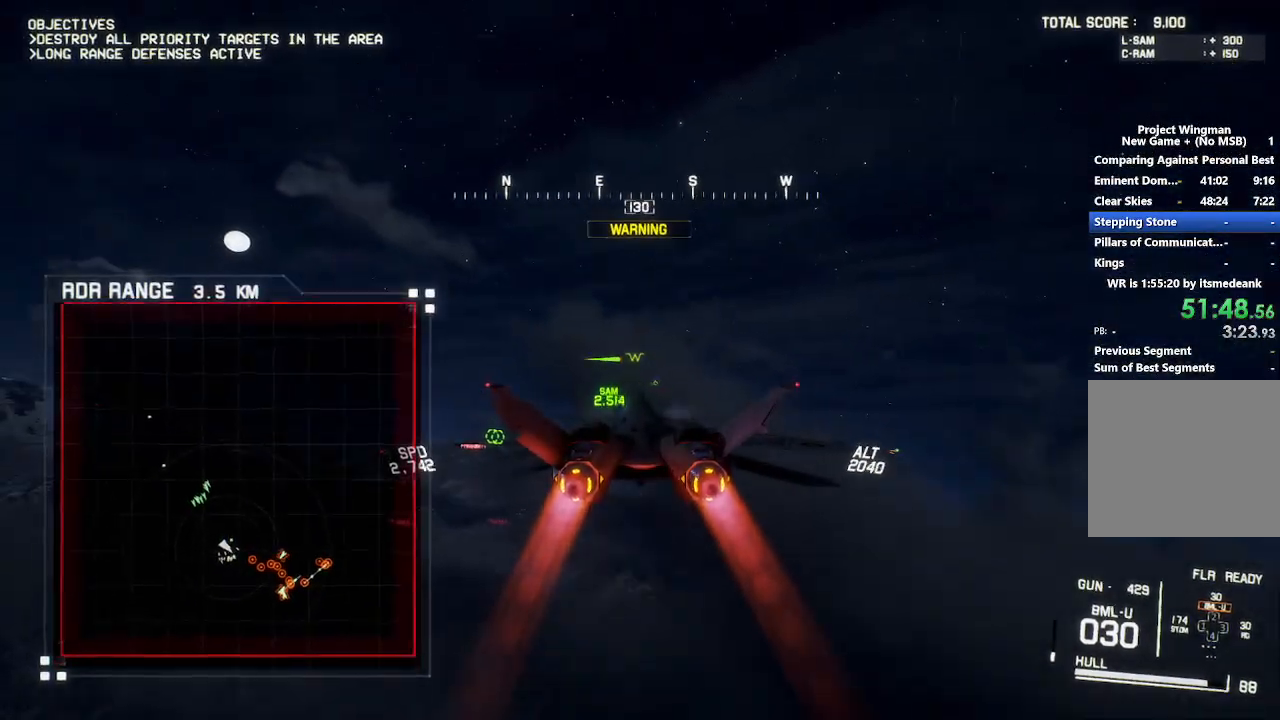
{"buttons": ["L1", "R2"], "left_stick": "up-right", "right_stick": "center", "events": [[67, "L1", "down"], [100, "X", "up"], [100, "left_stick", "up"], [233, "left_stick", "center"], [417, "left_stick", "up-right"]]}
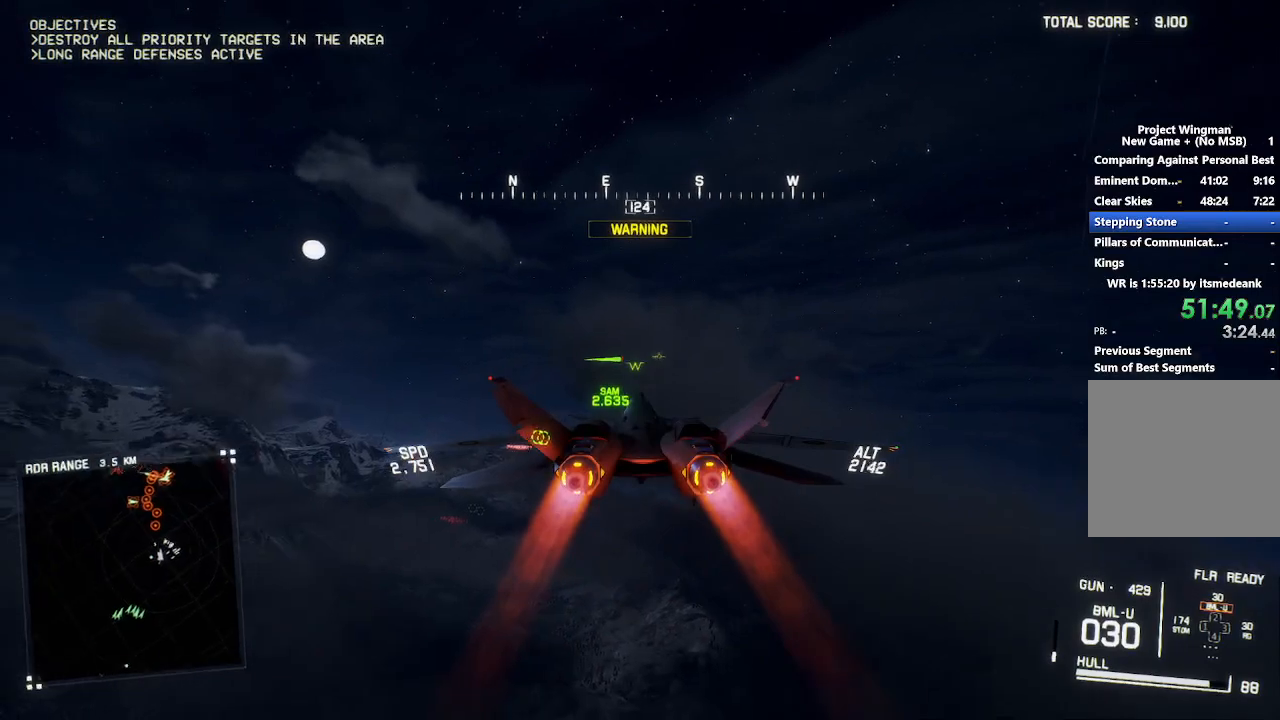
{"buttons": ["L1", "R2"], "left_stick": "center", "right_stick": "center", "events": [[50, "left_stick", "center"], [250, "DPAD_LEFT", "down"], [367, "DPAD_LEFT", "up"]]}
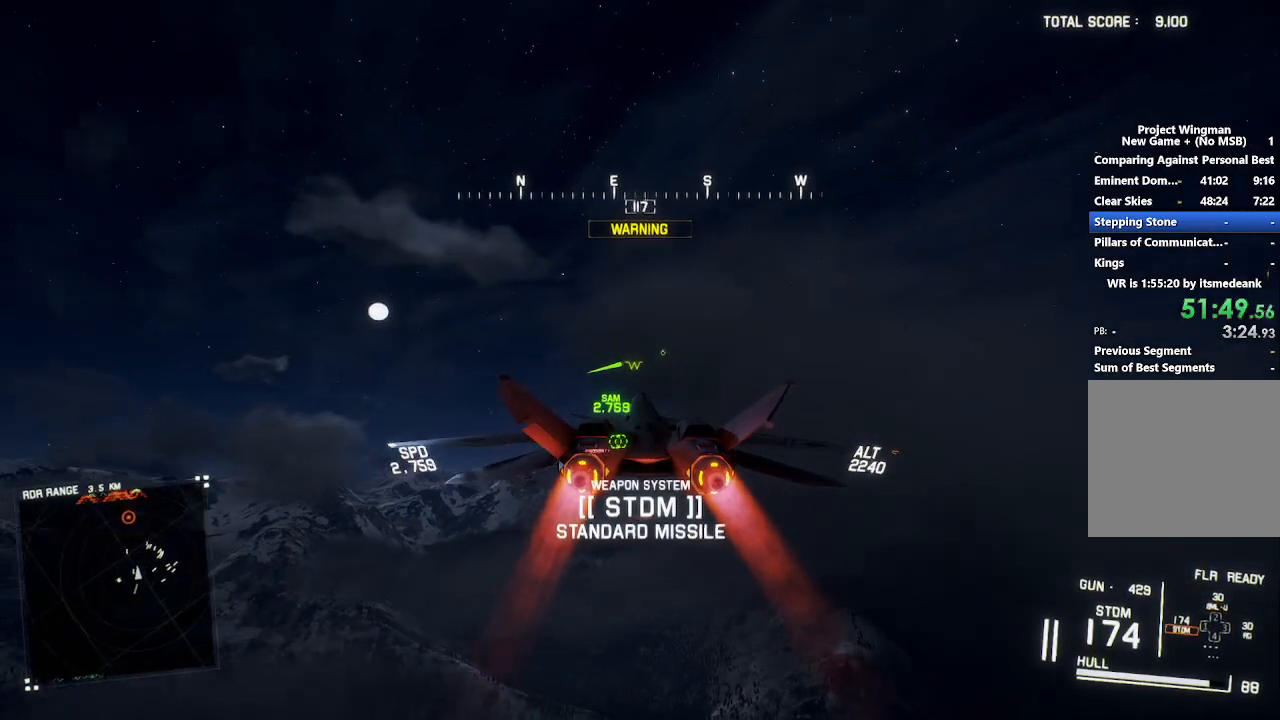
{"buttons": ["R1", "R2"], "left_stick": "center", "right_stick": "center", "events": [[33, "left_stick", "up"], [167, "L1", "up"], [167, "Y", "down"], [167, "left_stick", "center"], [250, "Y", "up"], [417, "R1", "down"]]}
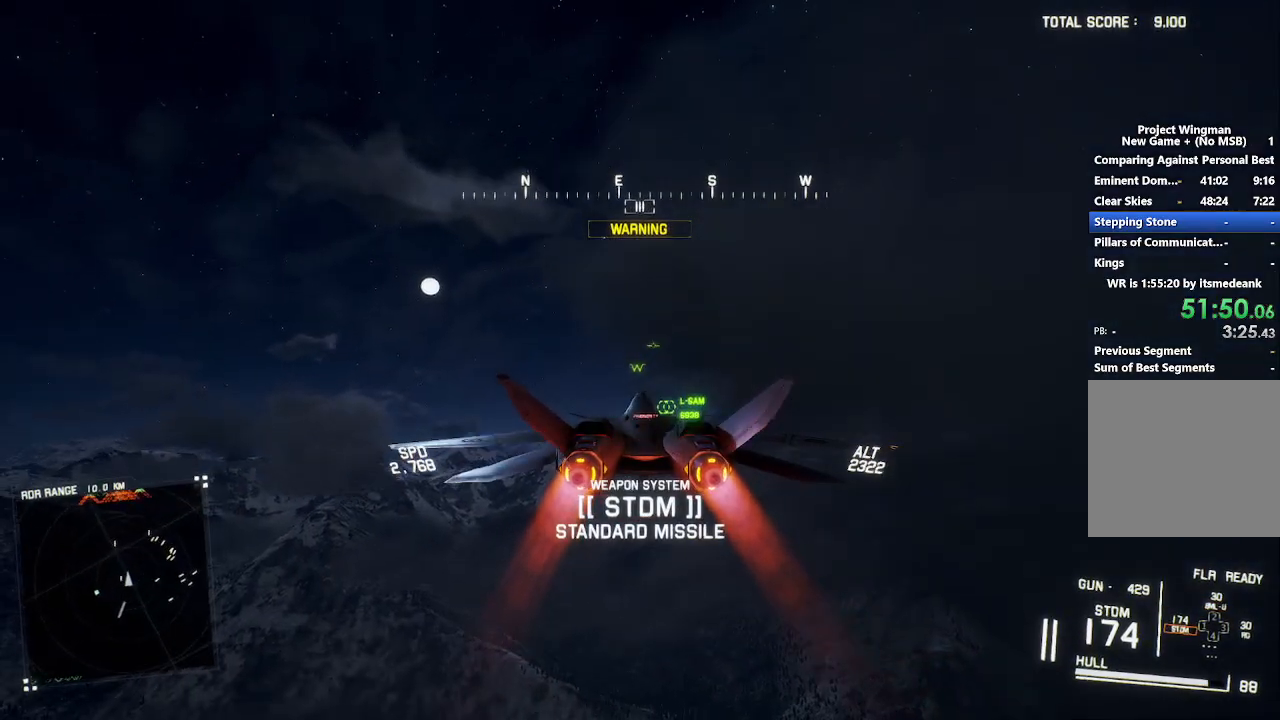
{"buttons": ["R2"], "left_stick": "center", "right_stick": "center", "events": [[250, "R1", "up"], [267, "left_stick", "left"], [400, "left_stick", "center"]]}
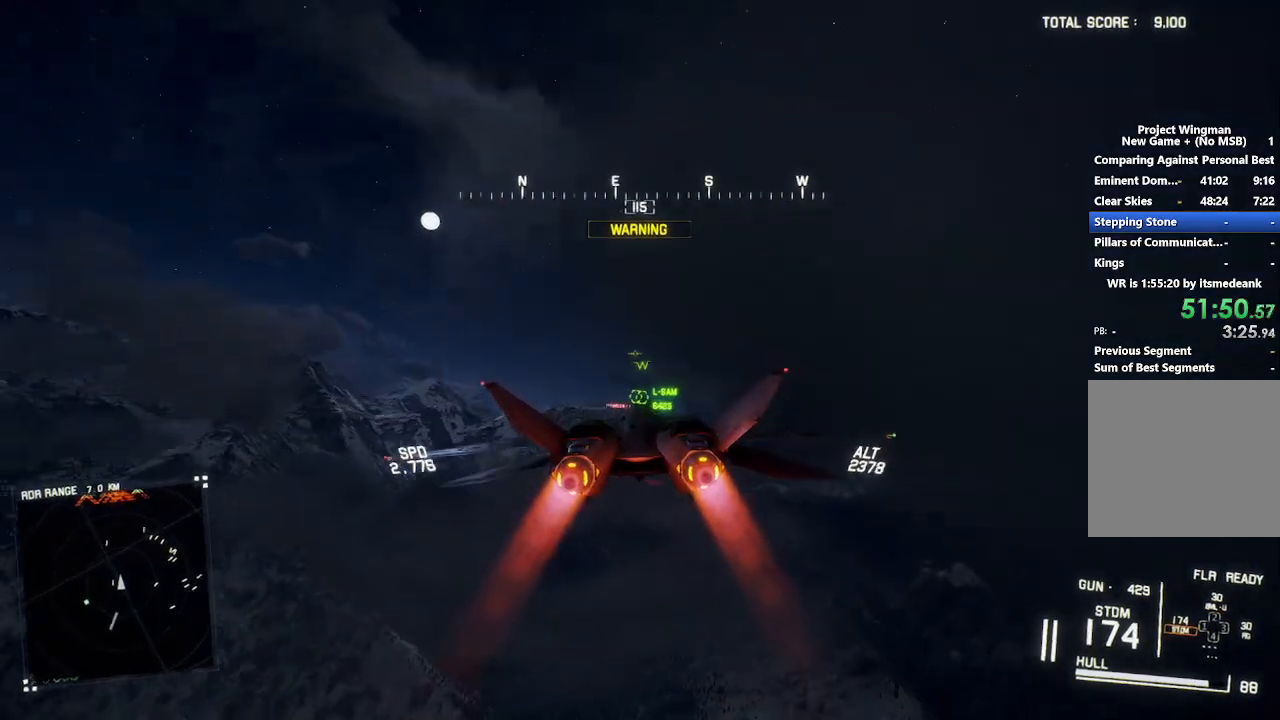
{"buttons": ["R2"], "left_stick": "center", "right_stick": "center", "events": [[67, "left_stick", "right"], [133, "left_stick", "center"]]}